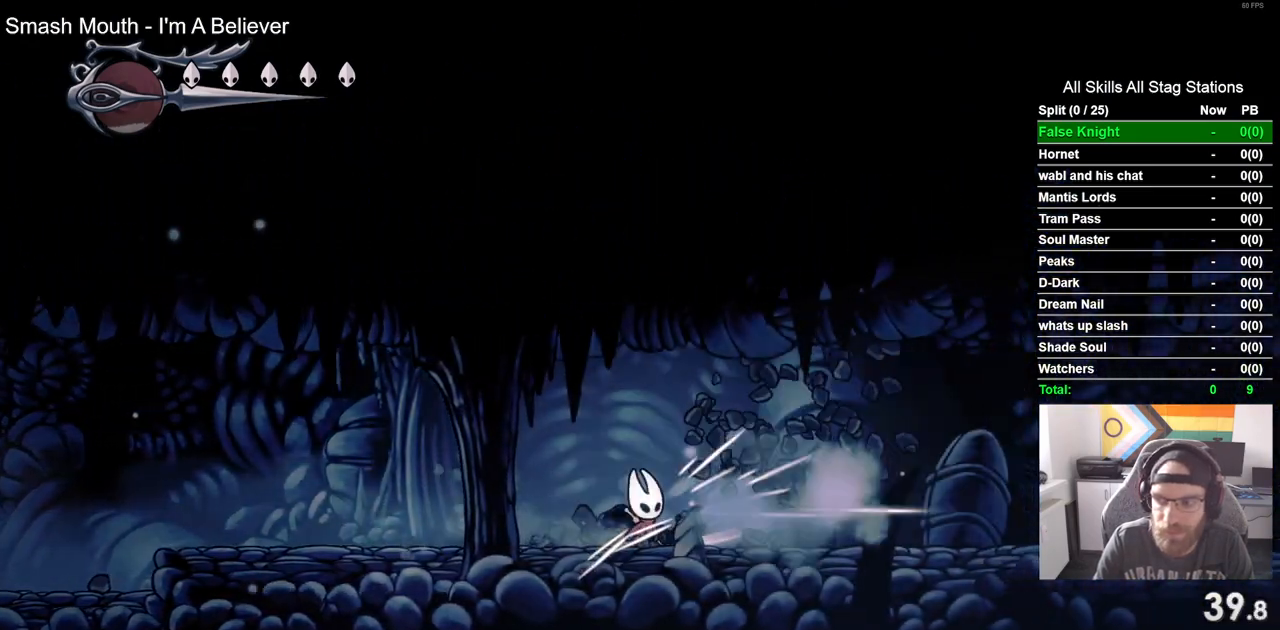
Gameplay with a controller (PlayStation layout); each line is a JSON object with the inputs held at the frame after it (dt_ms = milliseconds from this image to that frame). "events" lists button and stick changes between this image and that frame as [ms after this image, input, new state], when the widget could be followed in between.
{"dt_ms": 500, "buttons": ["DPAD_RIGHT"], "left_stick": "center", "right_stick": "center", "events": [[217, "SQUARE", "down"], [350, "SQUARE", "up"]]}
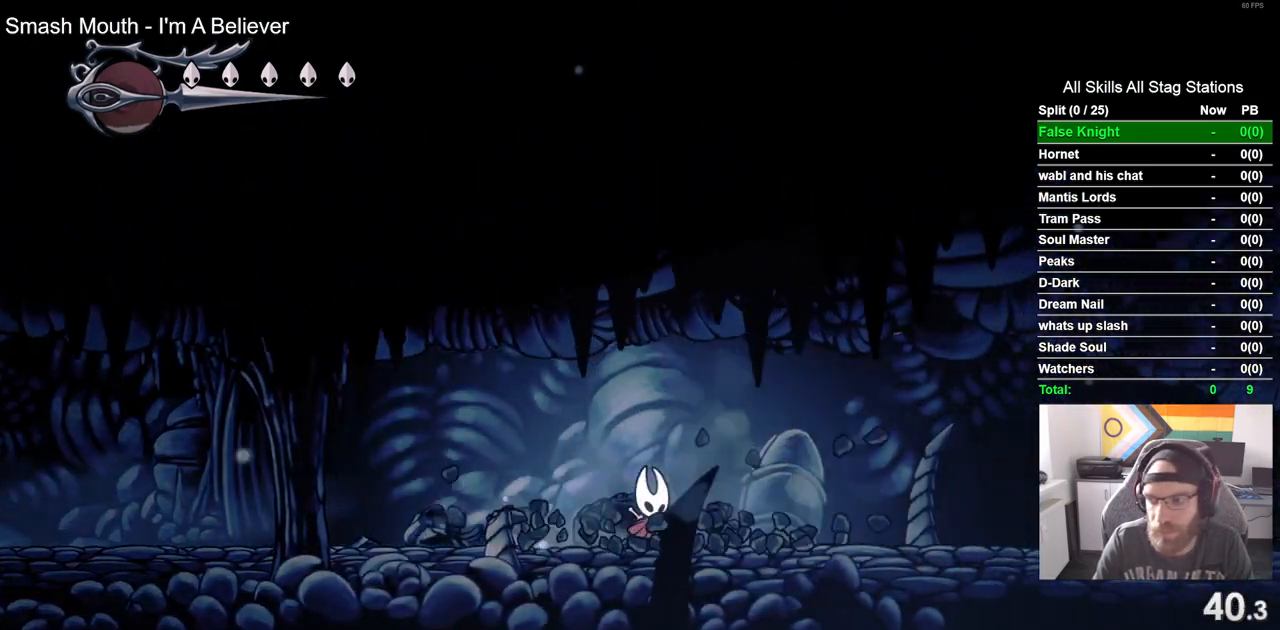
{"dt_ms": 500, "buttons": ["DPAD_RIGHT"], "left_stick": "center", "right_stick": "center", "events": [[100, "SQUARE", "down"], [250, "SQUARE", "up"]]}
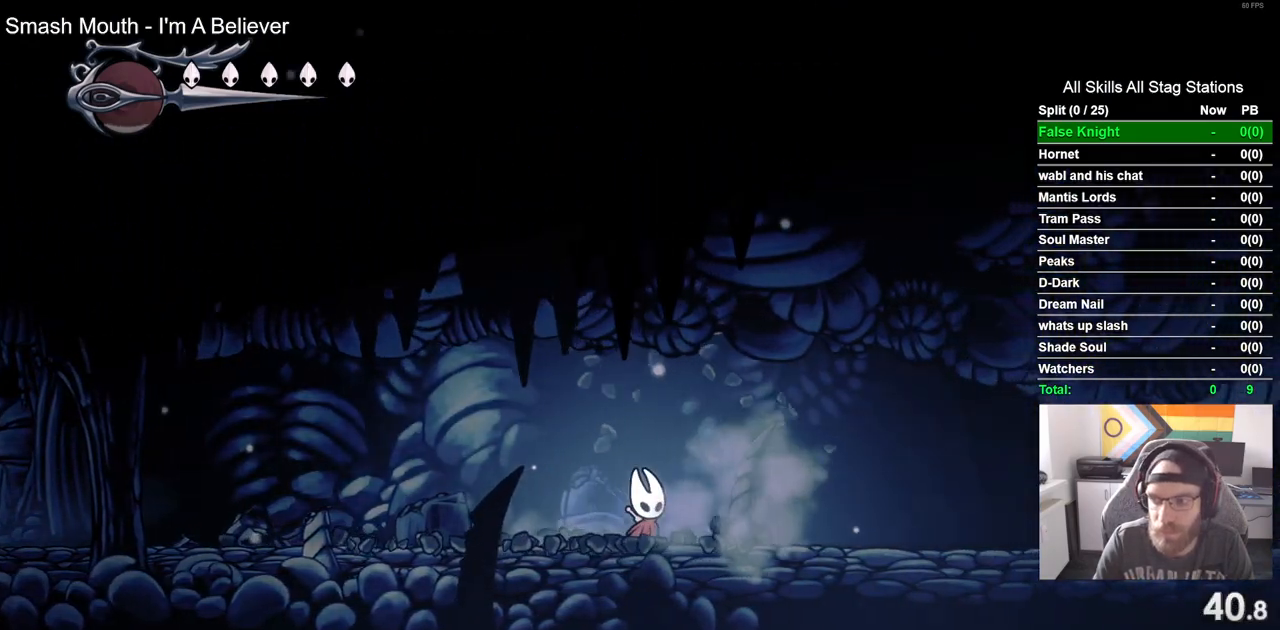
{"dt_ms": 500, "buttons": ["SQUARE", "DPAD_RIGHT"], "left_stick": "center", "right_stick": "center", "events": [[17, "SQUARE", "down"], [150, "SQUARE", "up"], [417, "SQUARE", "down"]]}
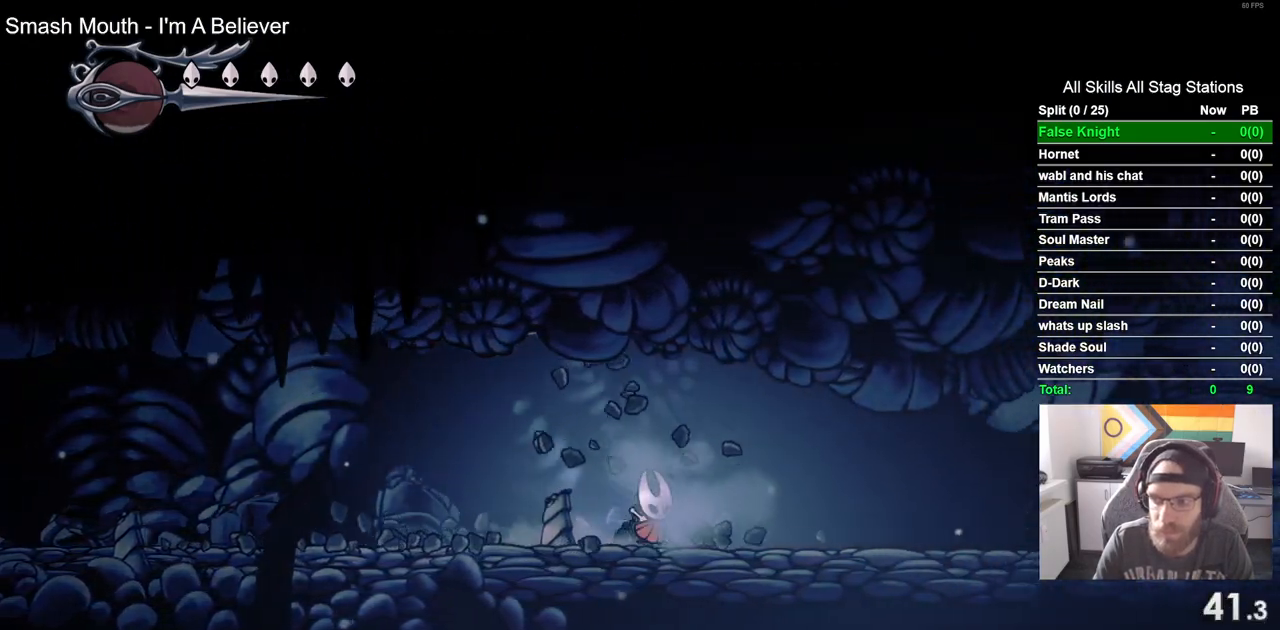
{"dt_ms": 500, "buttons": ["SQUARE", "DPAD_RIGHT"], "left_stick": "center", "right_stick": "center", "events": [[83, "SQUARE", "up"], [350, "SQUARE", "down"]]}
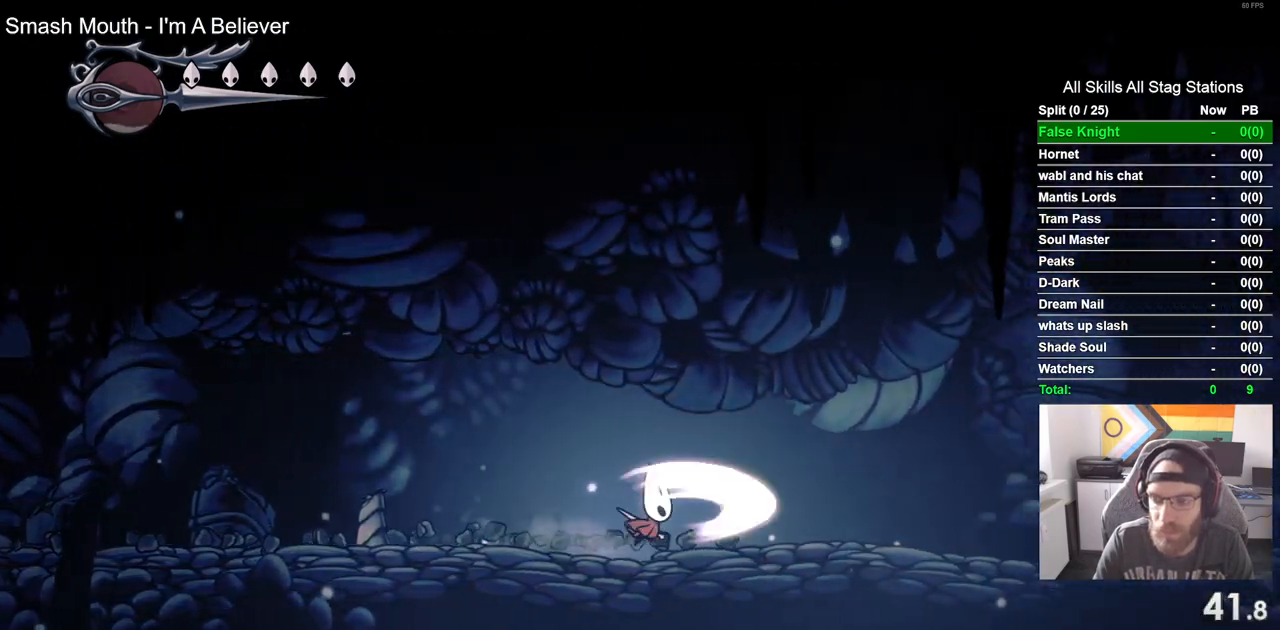
{"dt_ms": 500, "buttons": ["DPAD_RIGHT"], "left_stick": "center", "right_stick": "center", "events": [[33, "SQUARE", "up"], [333, "SQUARE", "down"], [500, "SQUARE", "up"]]}
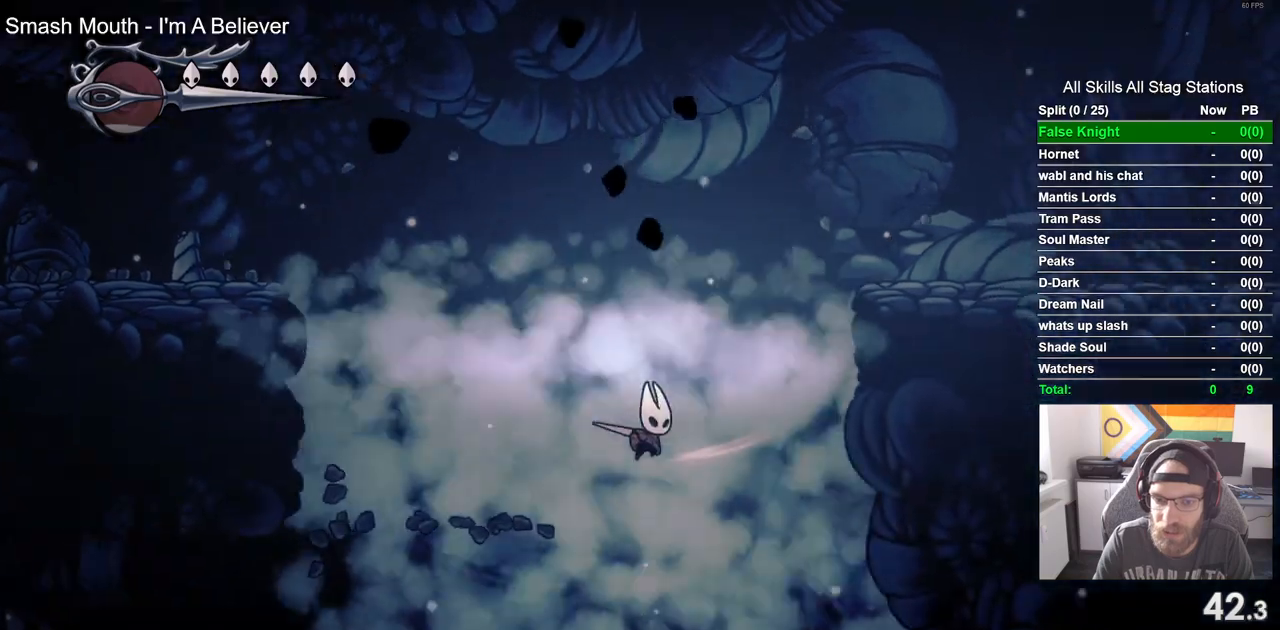
{"dt_ms": 500, "buttons": ["DPAD_RIGHT"], "left_stick": "center", "right_stick": "center", "events": [[283, "SQUARE", "down"], [450, "SQUARE", "up"]]}
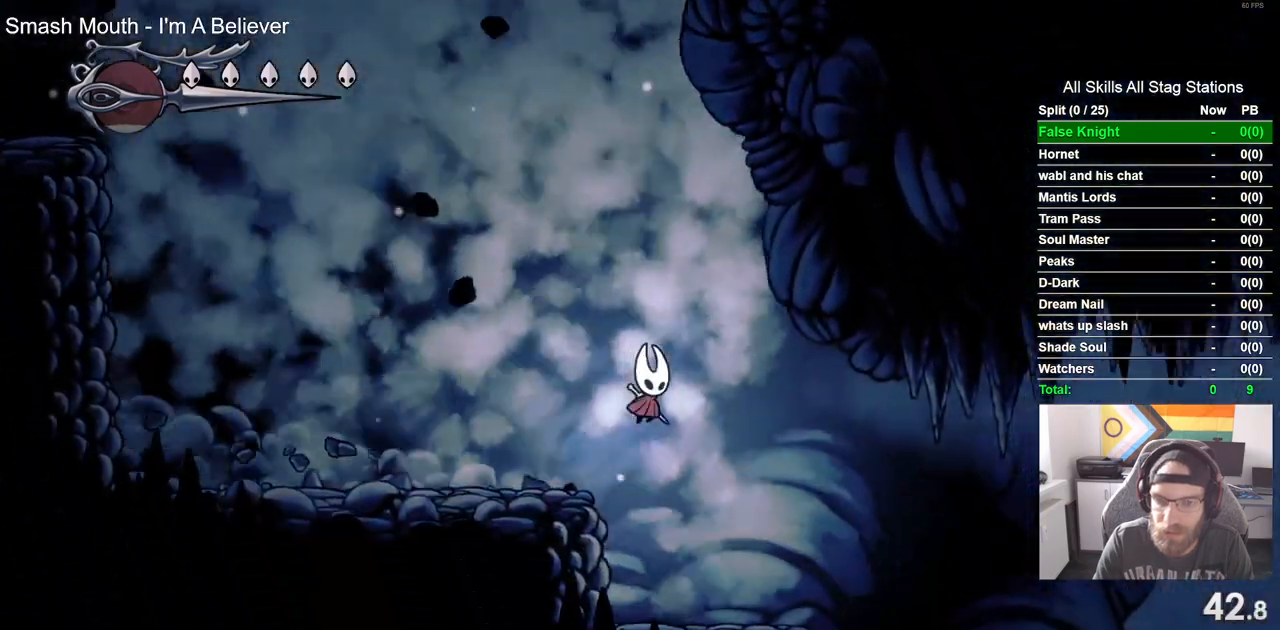
{"dt_ms": 500, "buttons": ["DPAD_RIGHT"], "left_stick": "center", "right_stick": "center", "events": [[150, "SQUARE", "down"], [333, "SQUARE", "up"]]}
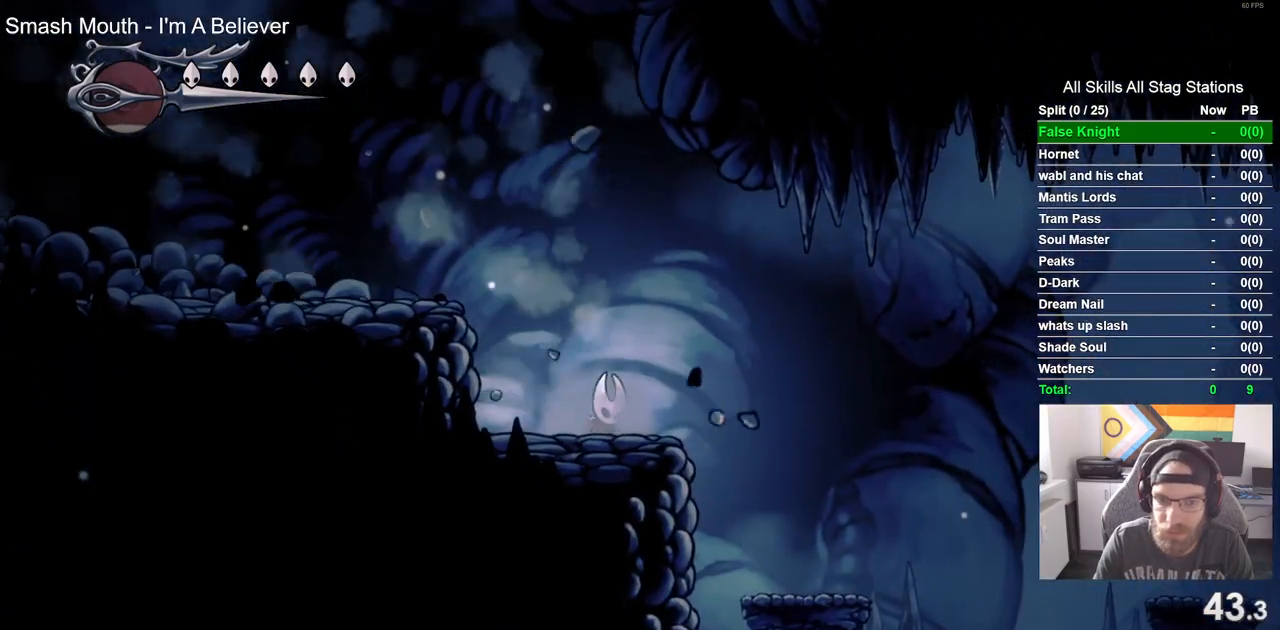
{"dt_ms": 500, "buttons": ["SQUARE", "DPAD_RIGHT"], "left_stick": "center", "right_stick": "center", "events": [[183, "DPAD_RIGHT", "up"], [367, "DPAD_RIGHT", "down"], [467, "SQUARE", "down"]]}
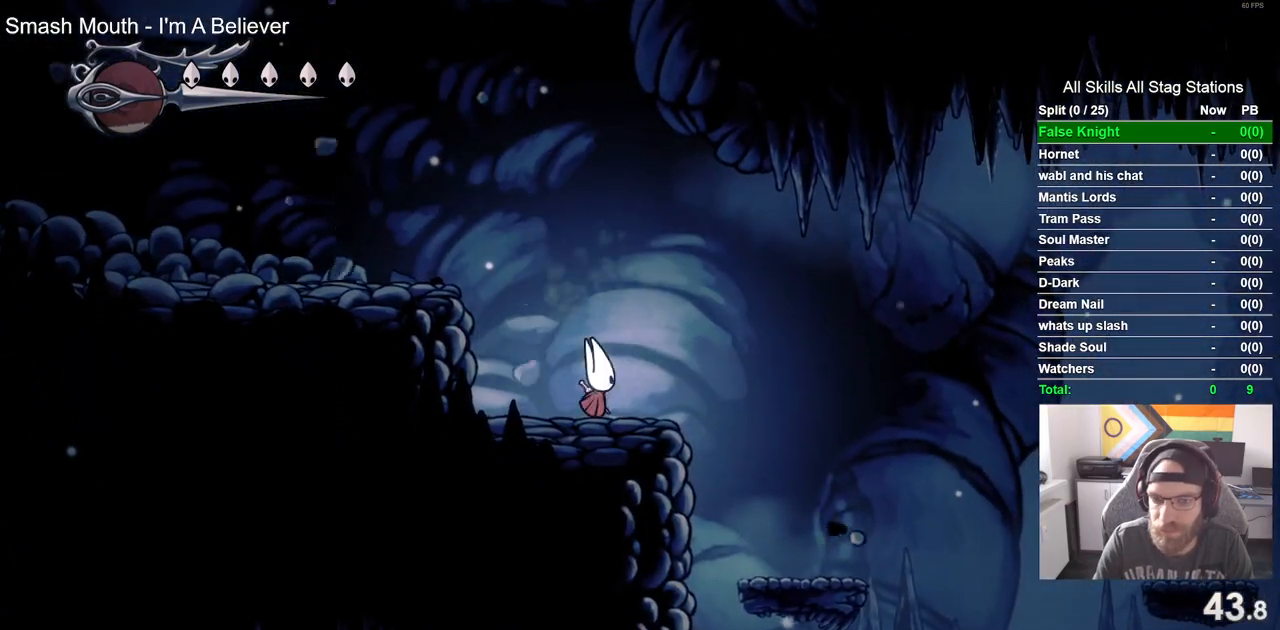
{"dt_ms": 500, "buttons": ["DPAD_RIGHT"], "left_stick": "center", "right_stick": "center", "events": [[117, "SQUARE", "up"]]}
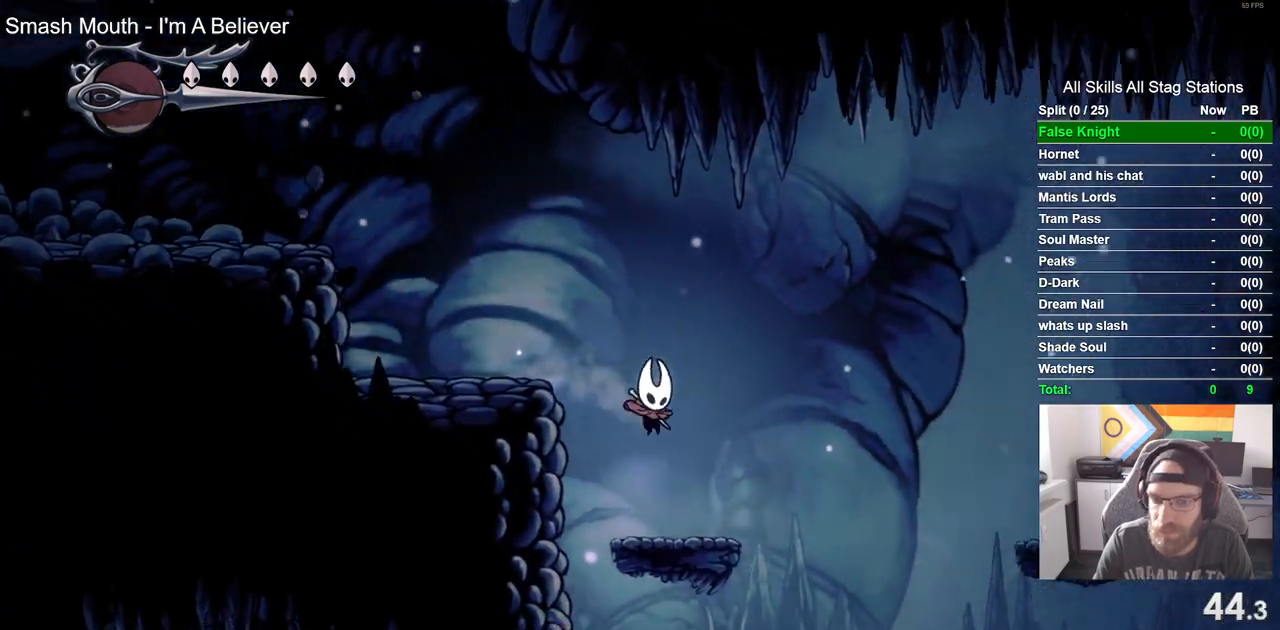
{"dt_ms": 500, "buttons": ["CROSS", "DPAD_RIGHT"], "left_stick": "center", "right_stick": "center", "events": [[167, "CROSS", "down"]]}
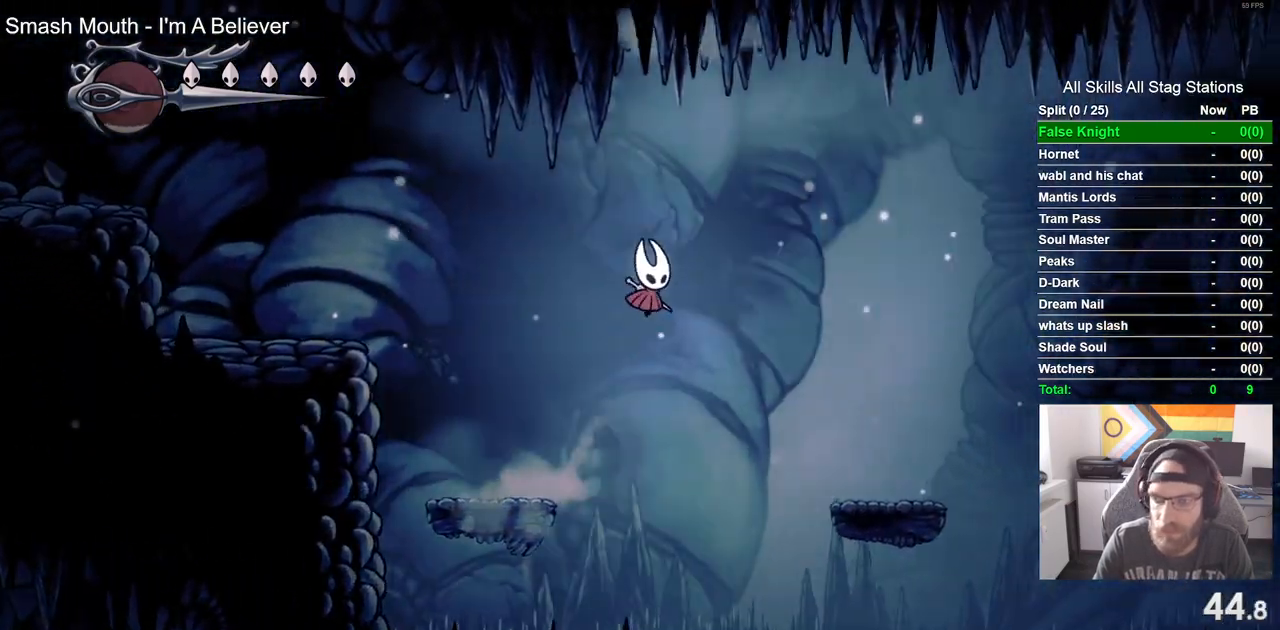
{"dt_ms": 500, "buttons": ["DPAD_RIGHT"], "left_stick": "center", "right_stick": "center", "events": [[167, "CROSS", "up"]]}
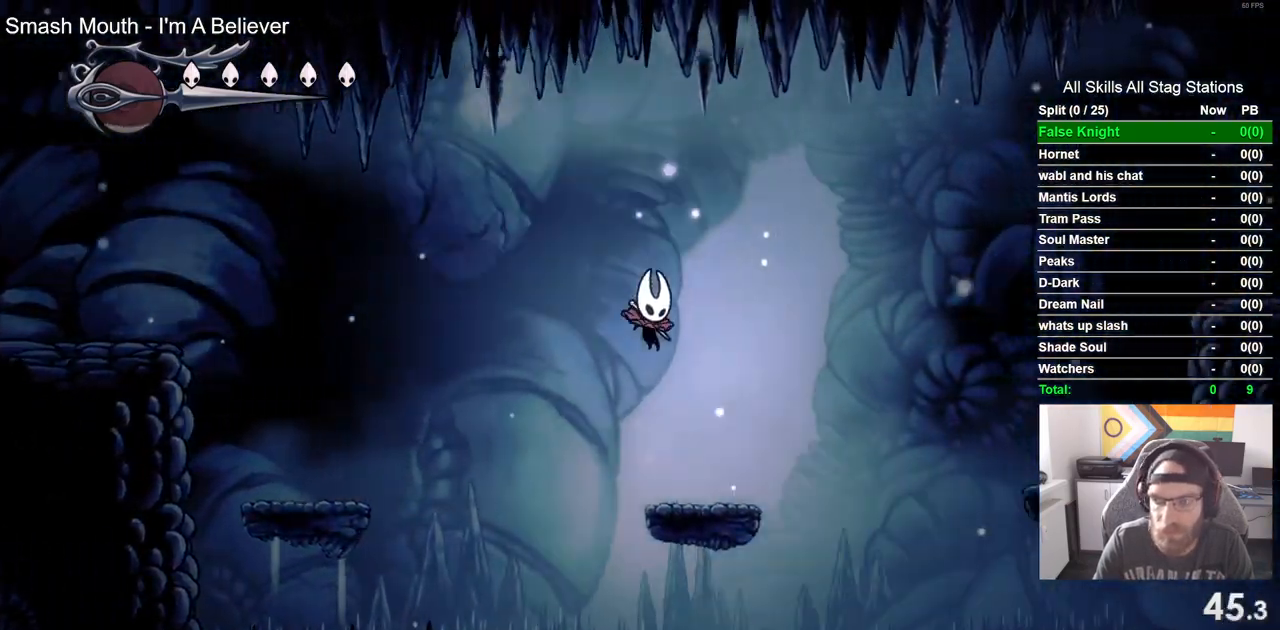
{"dt_ms": 500, "buttons": ["CROSS", "DPAD_RIGHT"], "left_stick": "center", "right_stick": "center", "events": [[150, "CROSS", "down"]]}
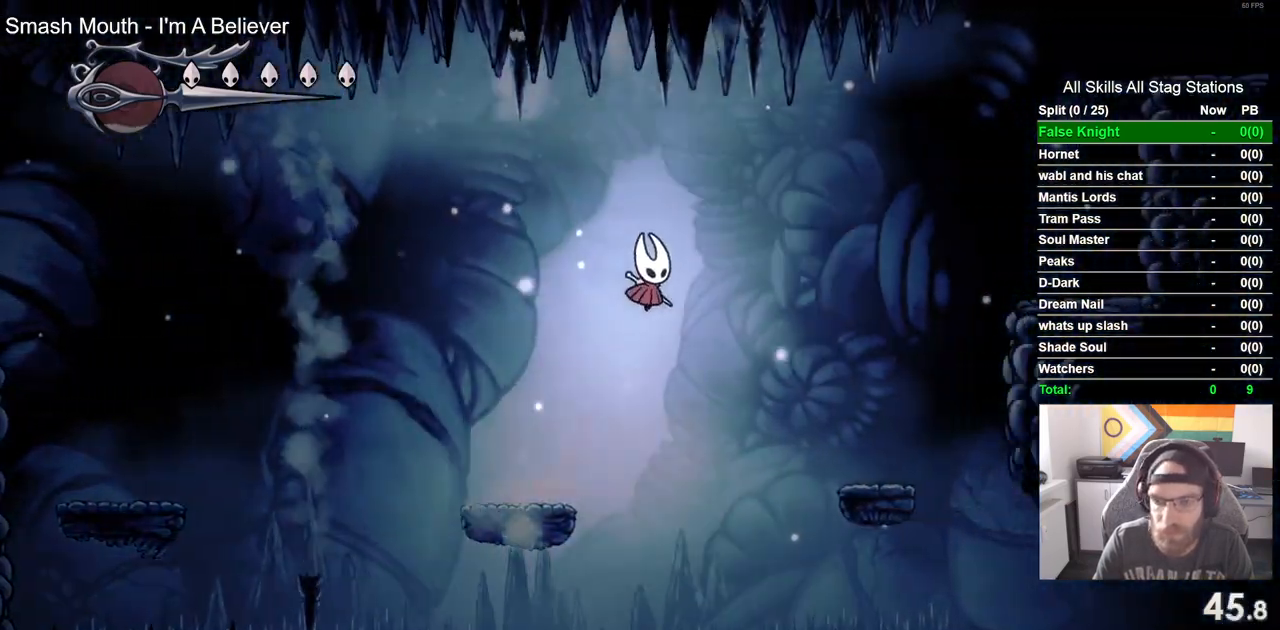
{"dt_ms": 500, "buttons": ["DPAD_RIGHT"], "left_stick": "center", "right_stick": "center"}
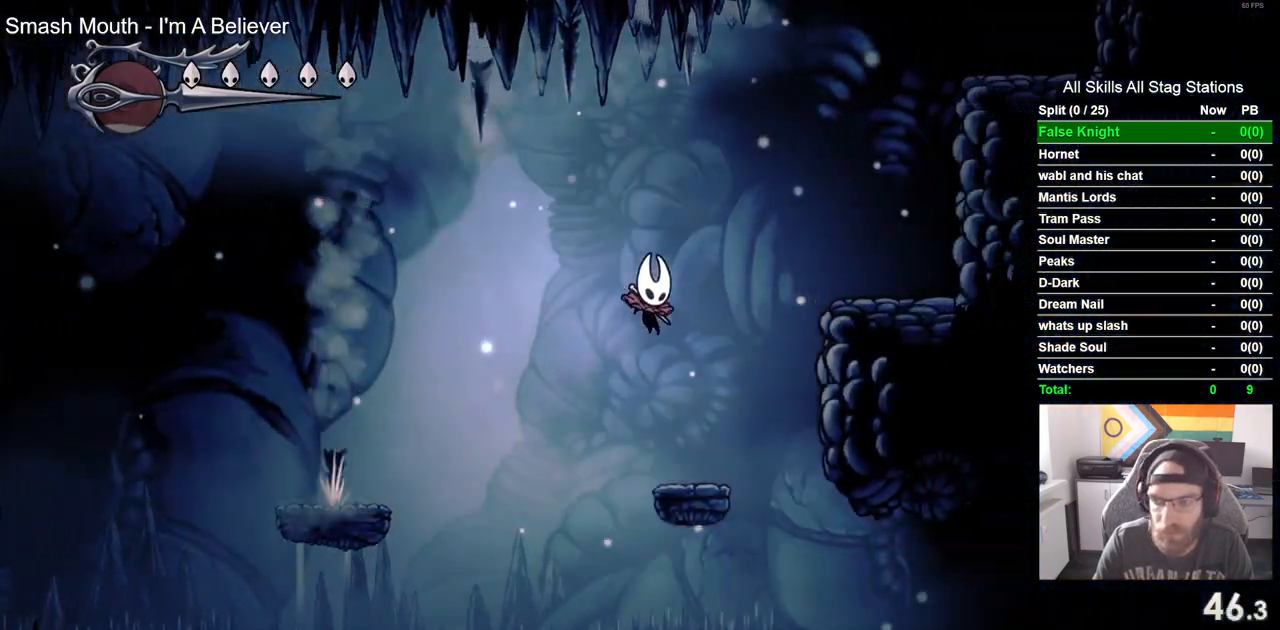
{"dt_ms": 1000, "buttons": ["DPAD_RIGHT"], "left_stick": "center", "right_stick": "center"}
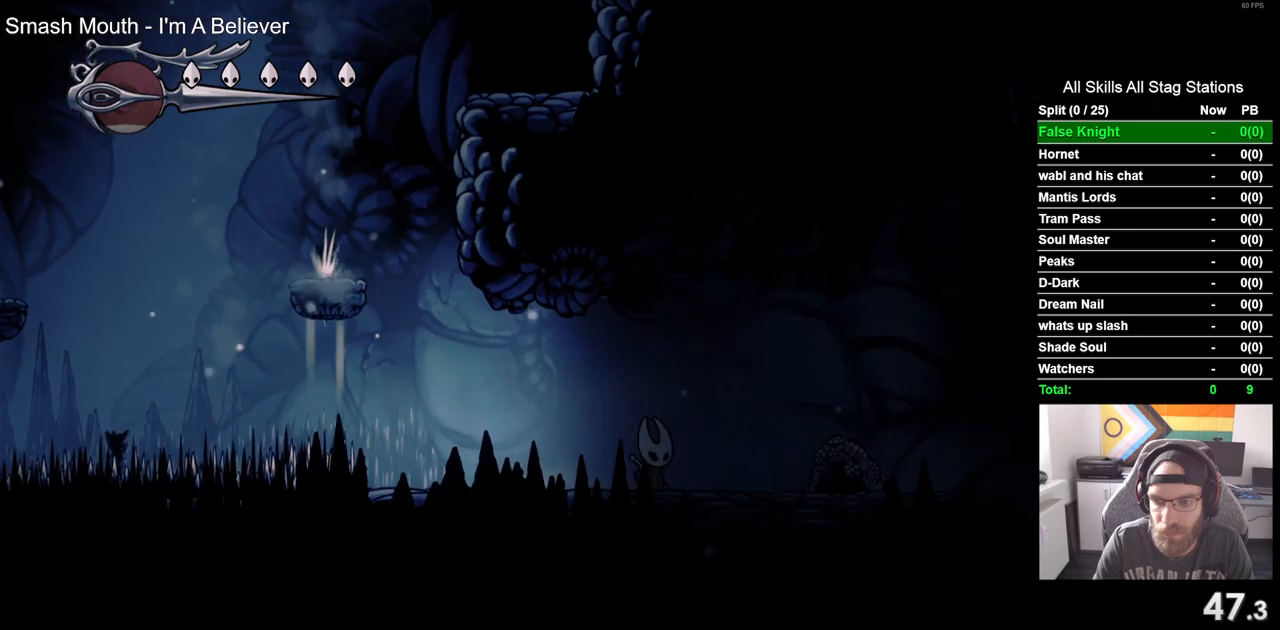
{"dt_ms": 500, "buttons": ["DPAD_RIGHT"], "left_stick": "center", "right_stick": "center", "events": []}
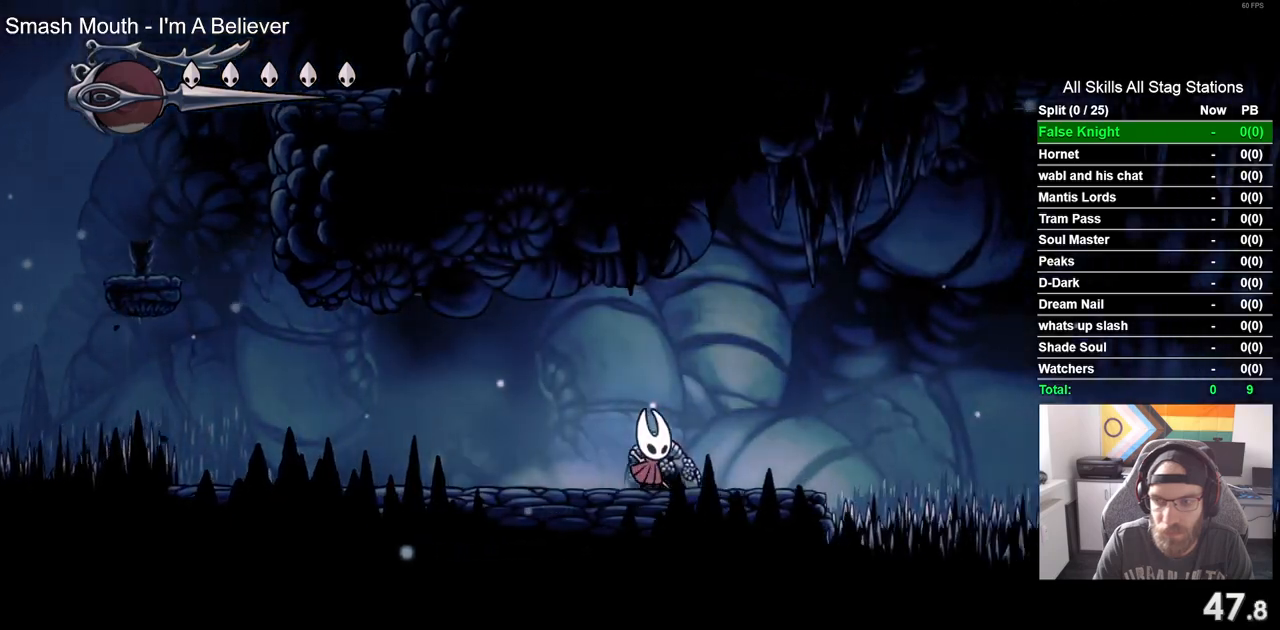
{"dt_ms": 500, "buttons": ["CROSS", "DPAD_DOWN", "DPAD_RIGHT"], "left_stick": "center", "right_stick": "center", "events": [[217, "CROSS", "down"], [333, "DPAD_DOWN", "down"]]}
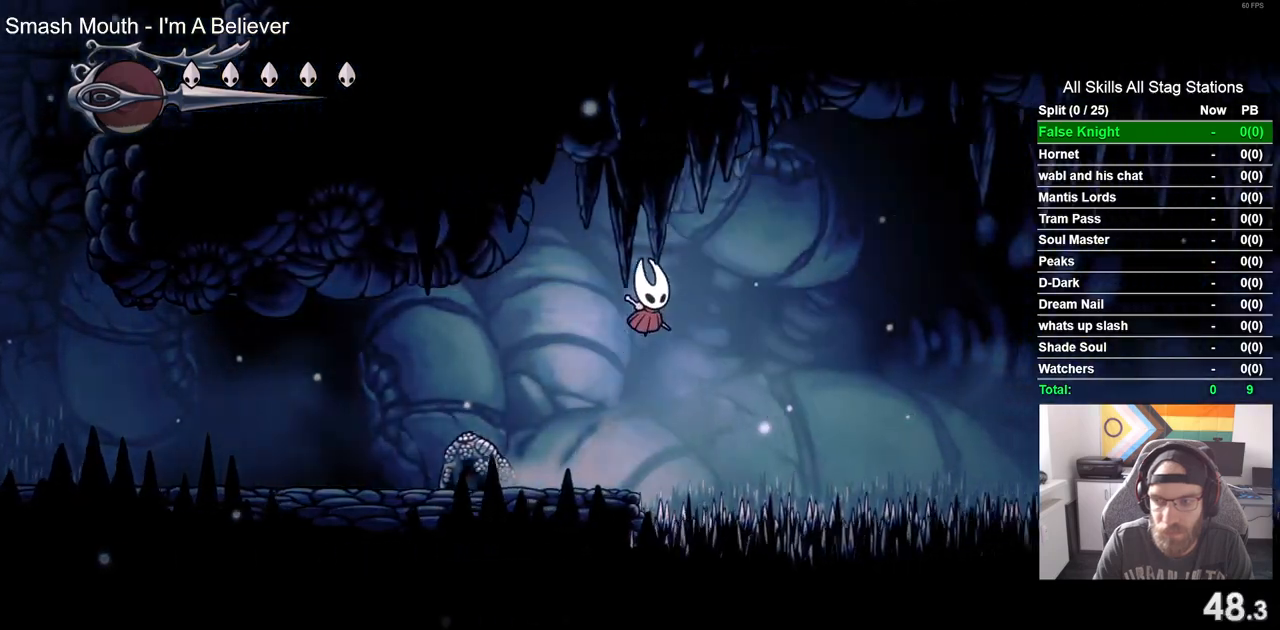
{"dt_ms": 500, "buttons": ["SQUARE", "DPAD_DOWN", "DPAD_RIGHT"], "left_stick": "center", "right_stick": "center", "events": [[83, "CROSS", "up"], [467, "SQUARE", "down"]]}